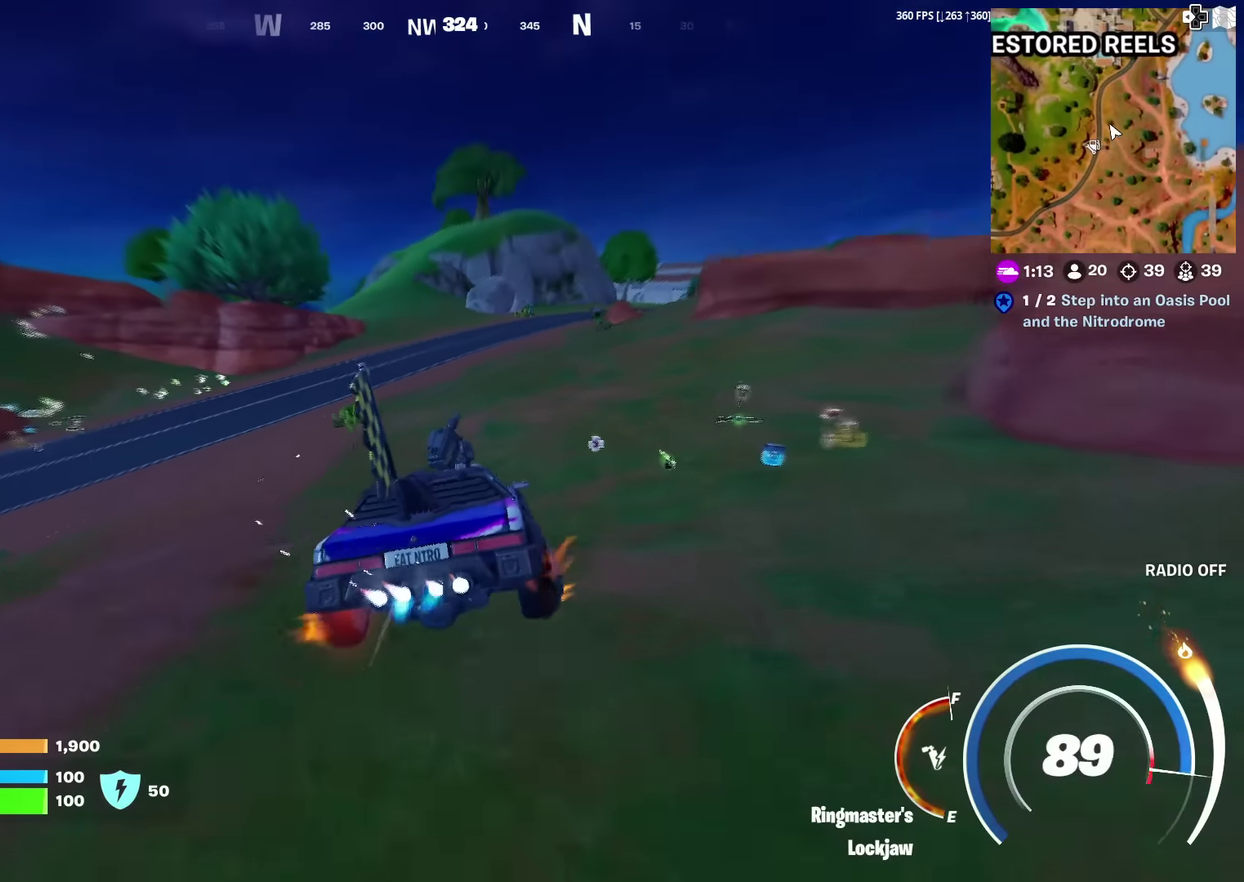
Gameplay with a controller (PlayStation layout); each line is a JSON object with the inputs held at the frame after it (dt_ms = milliseconds from this image to that frame). "events" lists button and stick changes between this image and that frame as [ms after this image, input, new state], when the widget could be followed in between. Not read: L1 TOUCHPAD.
{"dt_ms": 601, "buttons": ["CIRCLE"], "left_stick": "up", "right_stick": "center", "events": []}
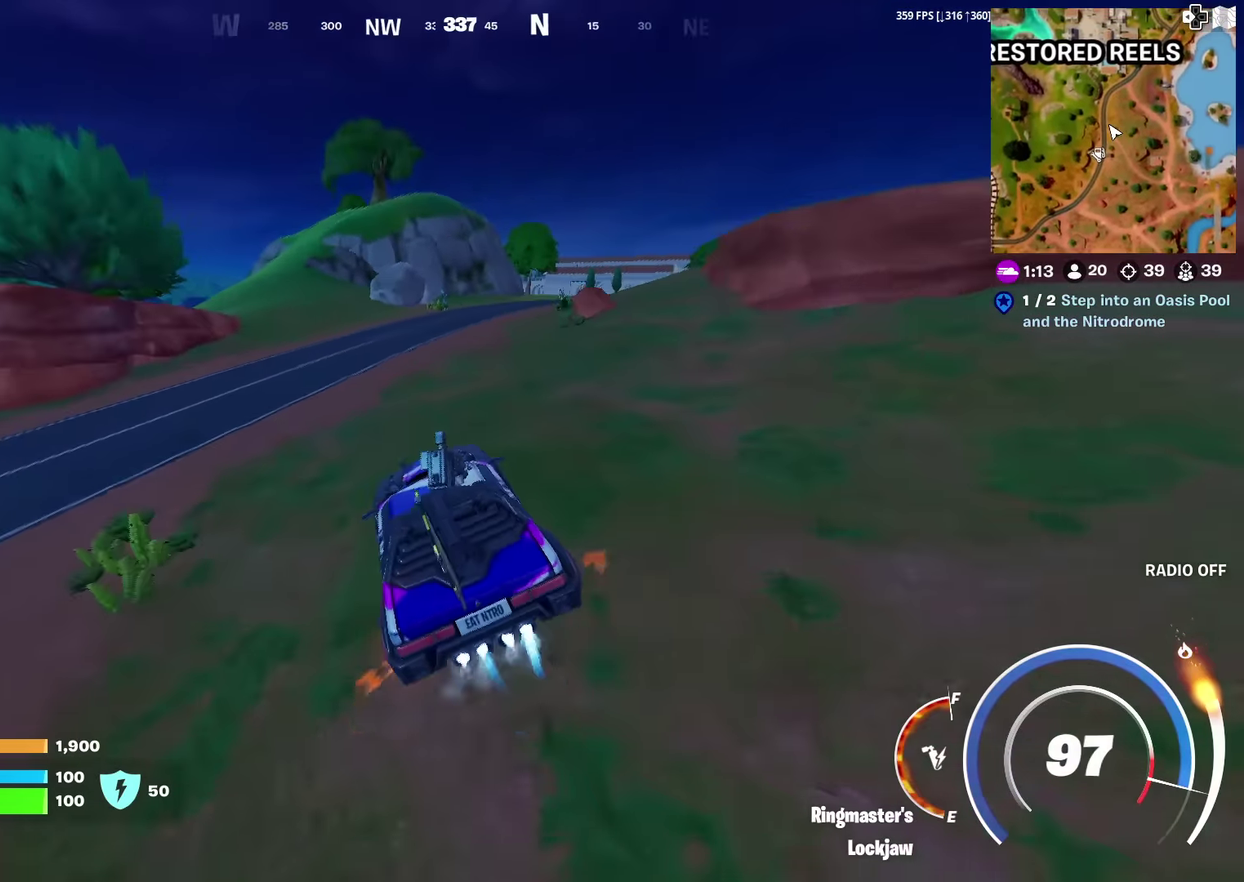
{"dt_ms": 300, "buttons": ["CIRCLE"], "left_stick": "up-right", "right_stick": "center", "events": [[283, "left_stick", "up-right"]]}
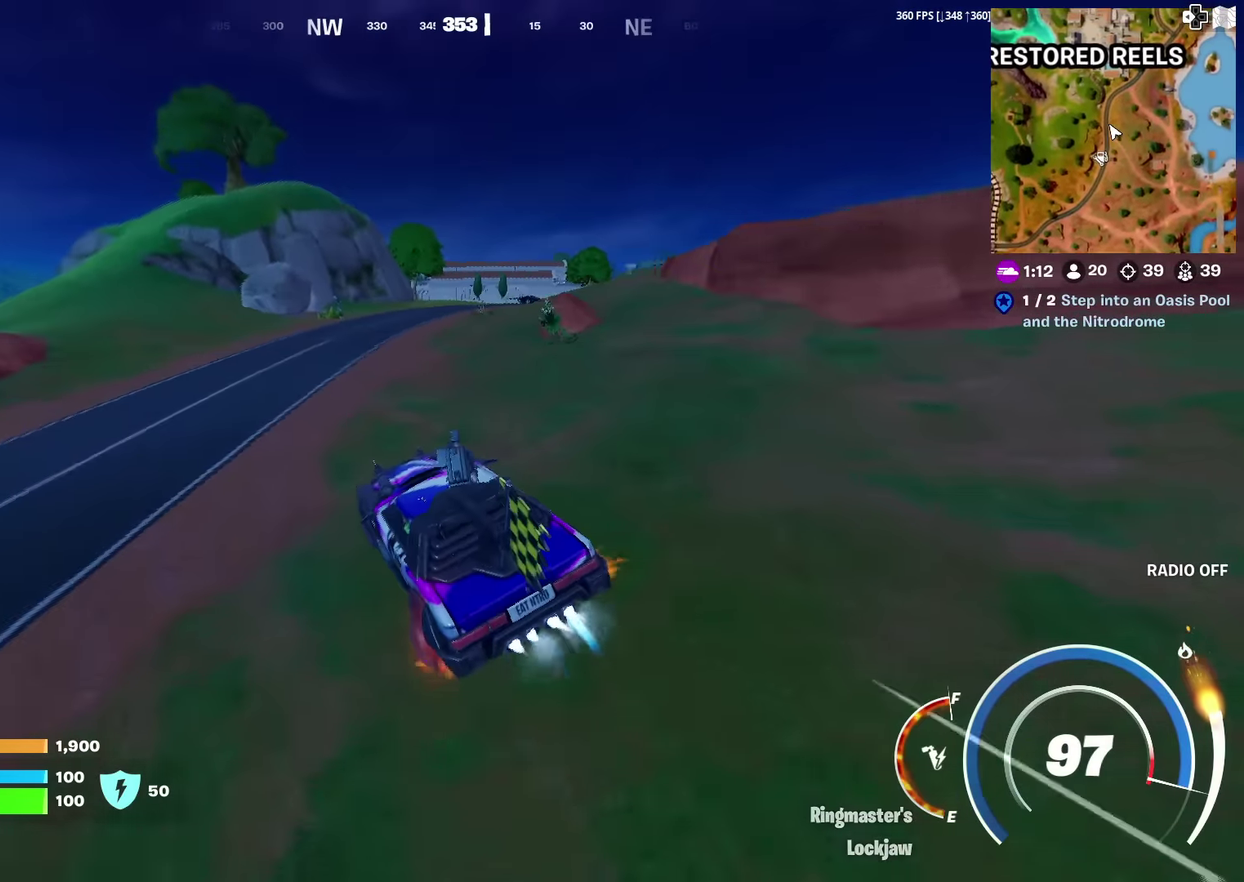
{"dt_ms": 701, "buttons": ["CIRCLE"], "left_stick": "up-right", "right_stick": "center", "events": [[384, "left_stick", "up"], [634, "left_stick", "up-right"]]}
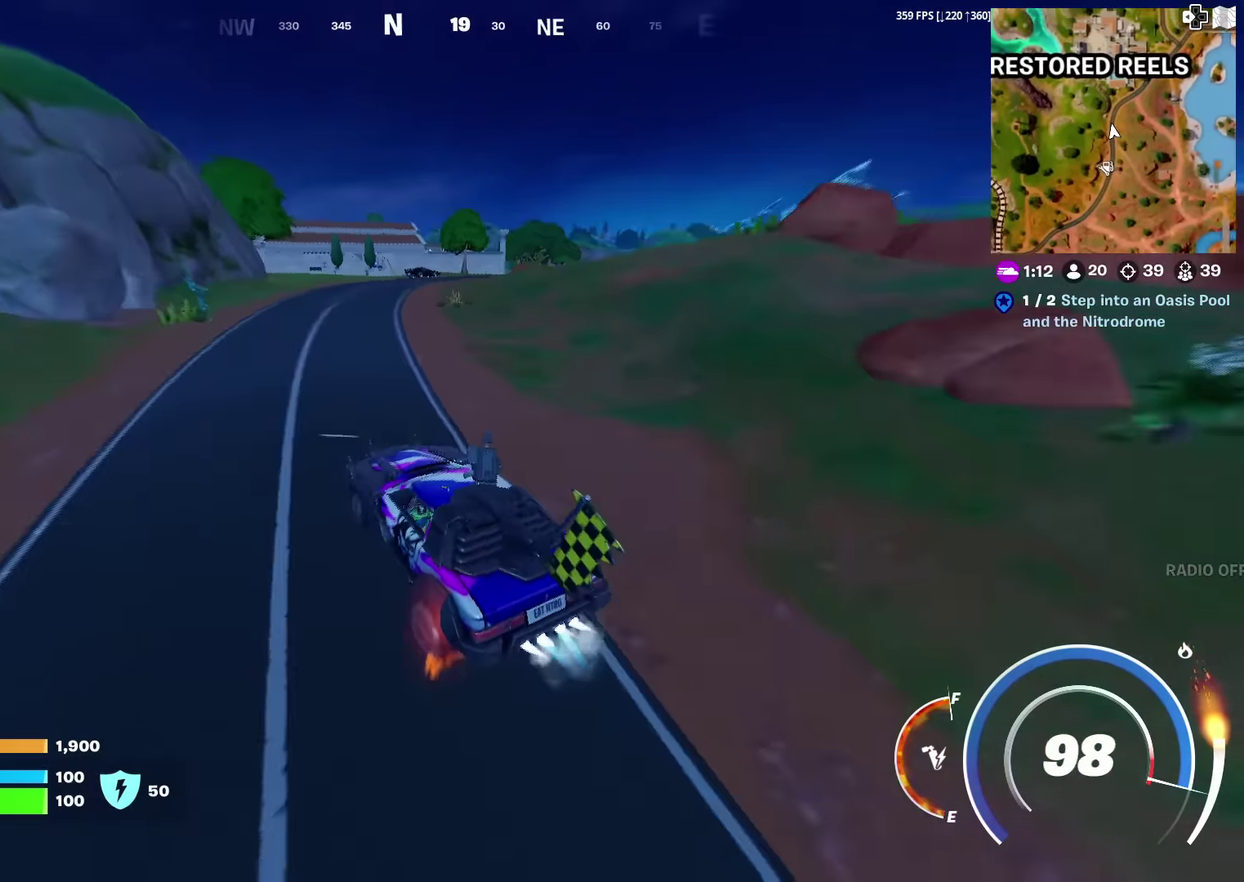
{"dt_ms": 300, "buttons": ["CIRCLE"], "left_stick": "up-right", "right_stick": "center", "events": []}
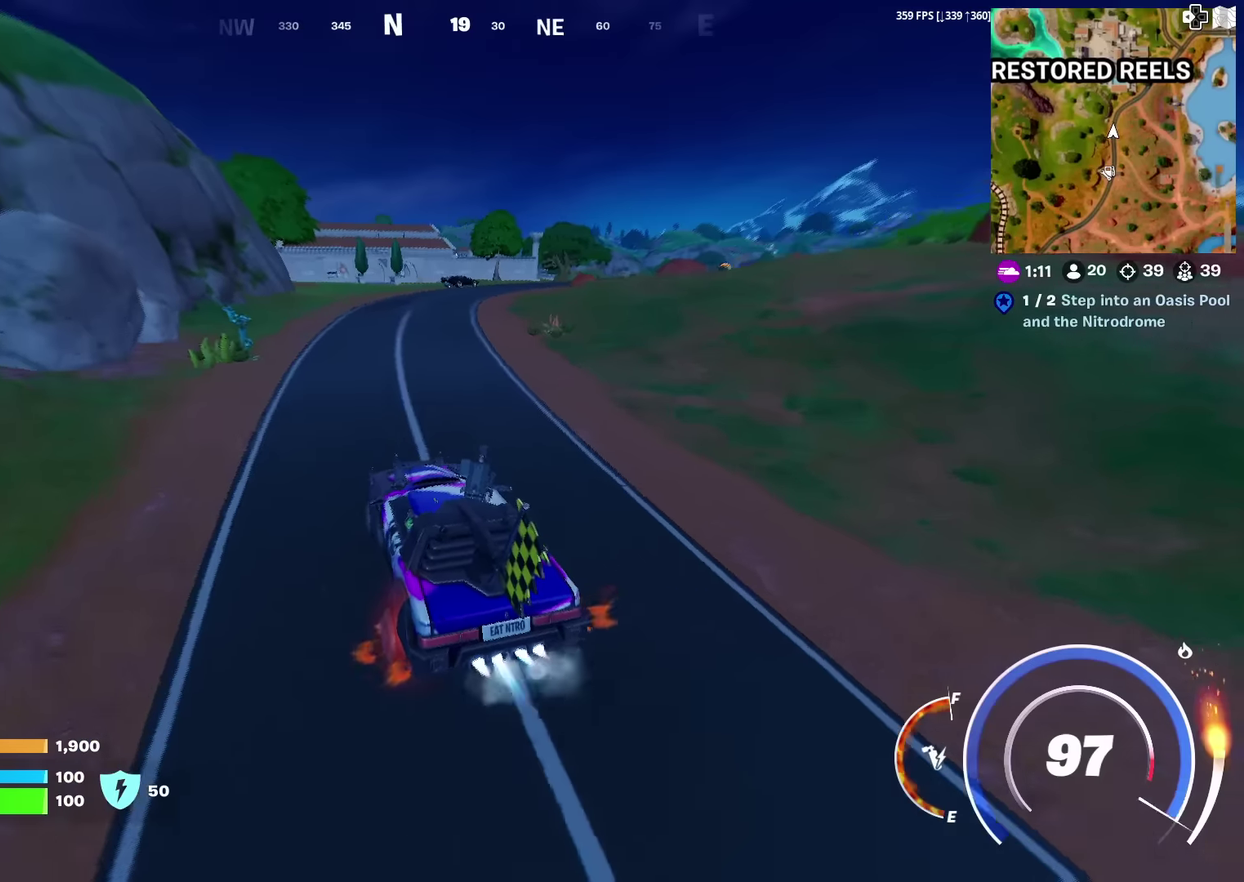
{"dt_ms": 901, "buttons": ["CIRCLE"], "left_stick": "up-right", "right_stick": "center", "events": [[50, "left_stick", "up"], [317, "left_stick", "up-right"]]}
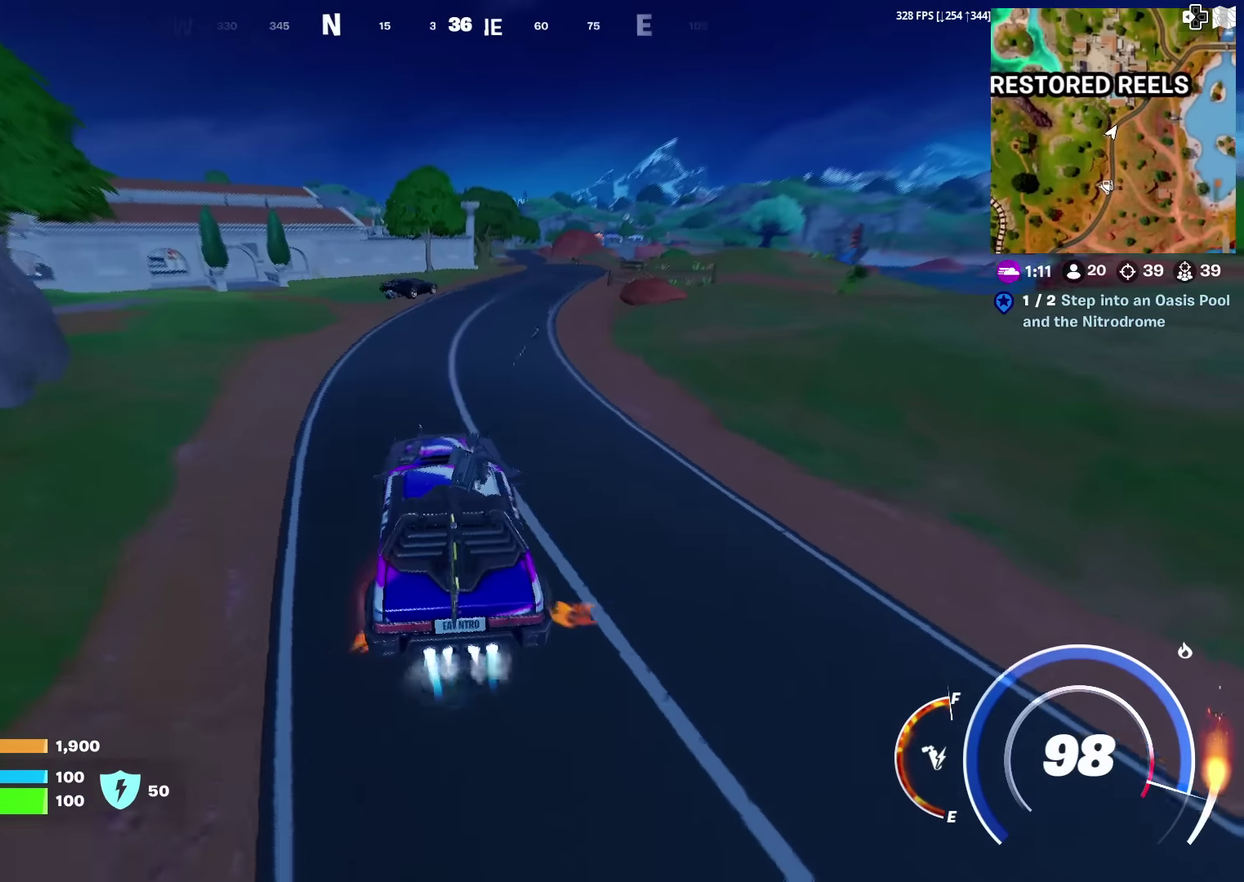
{"dt_ms": 301, "buttons": ["CIRCLE"], "left_stick": "up-right", "right_stick": "center", "events": []}
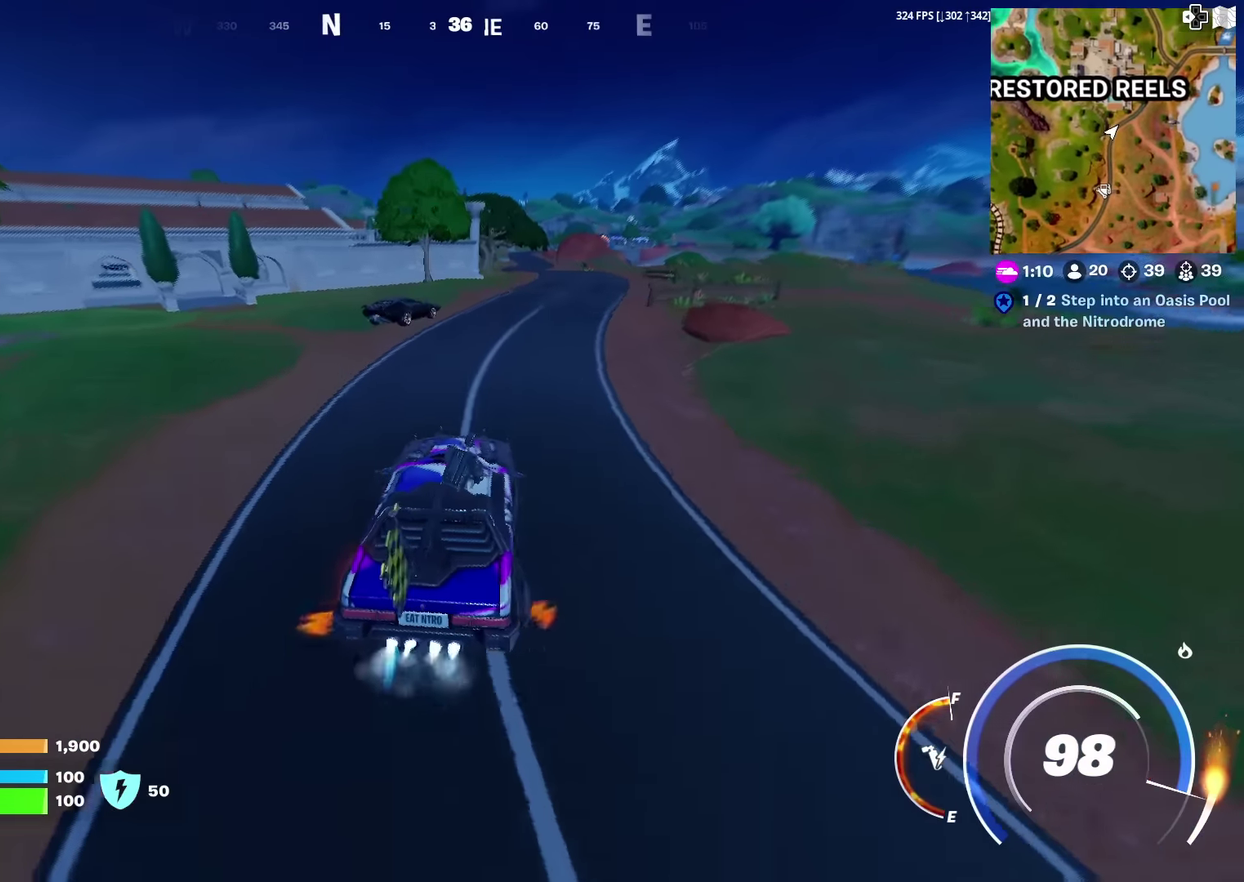
{"dt_ms": 600, "buttons": ["CIRCLE"], "left_stick": "up", "right_stick": "center", "events": [[550, "left_stick", "up"]]}
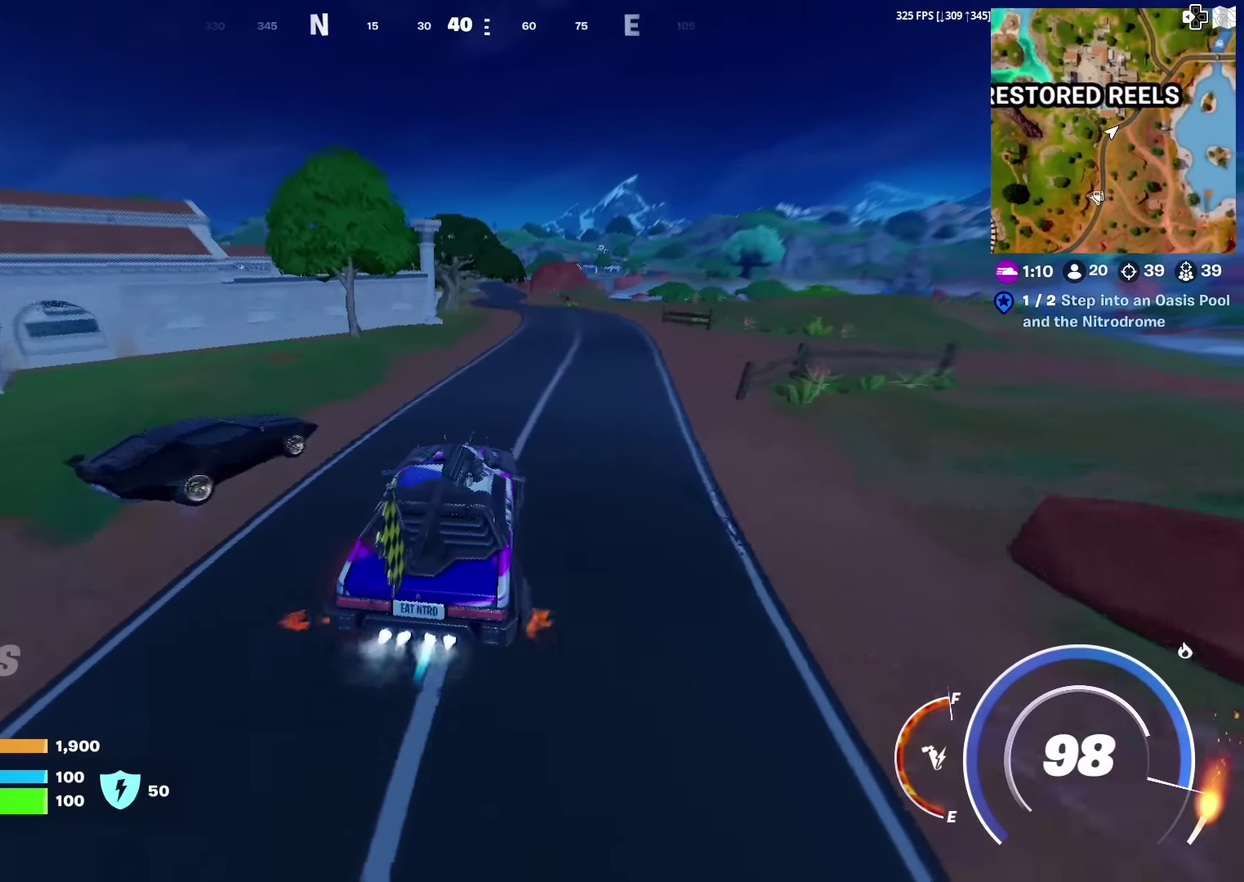
{"dt_ms": 401, "buttons": ["CIRCLE"], "left_stick": "up", "right_stick": "center", "events": []}
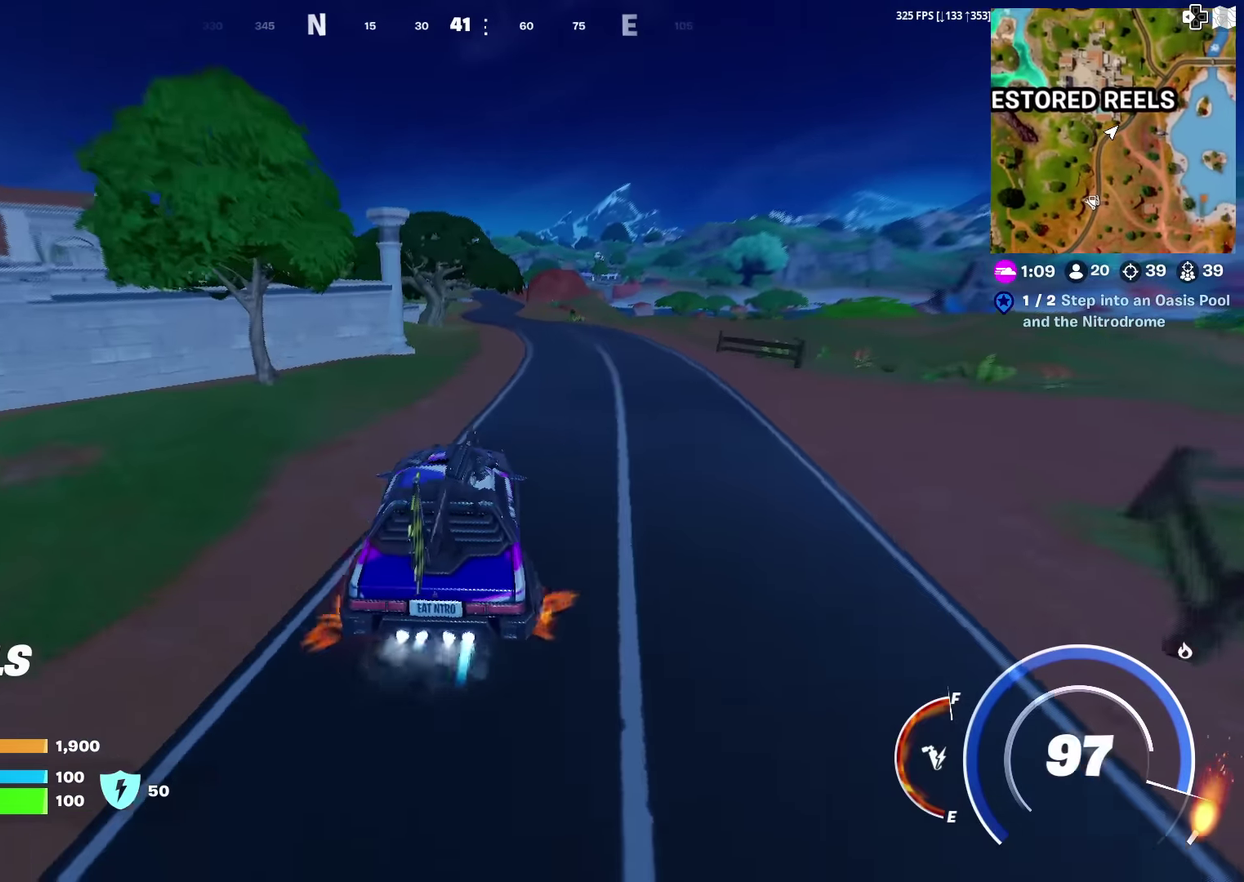
{"dt_ms": 600, "buttons": ["CIRCLE"], "left_stick": "up-right", "right_stick": "center", "events": [[166, "left_stick", "up-right"]]}
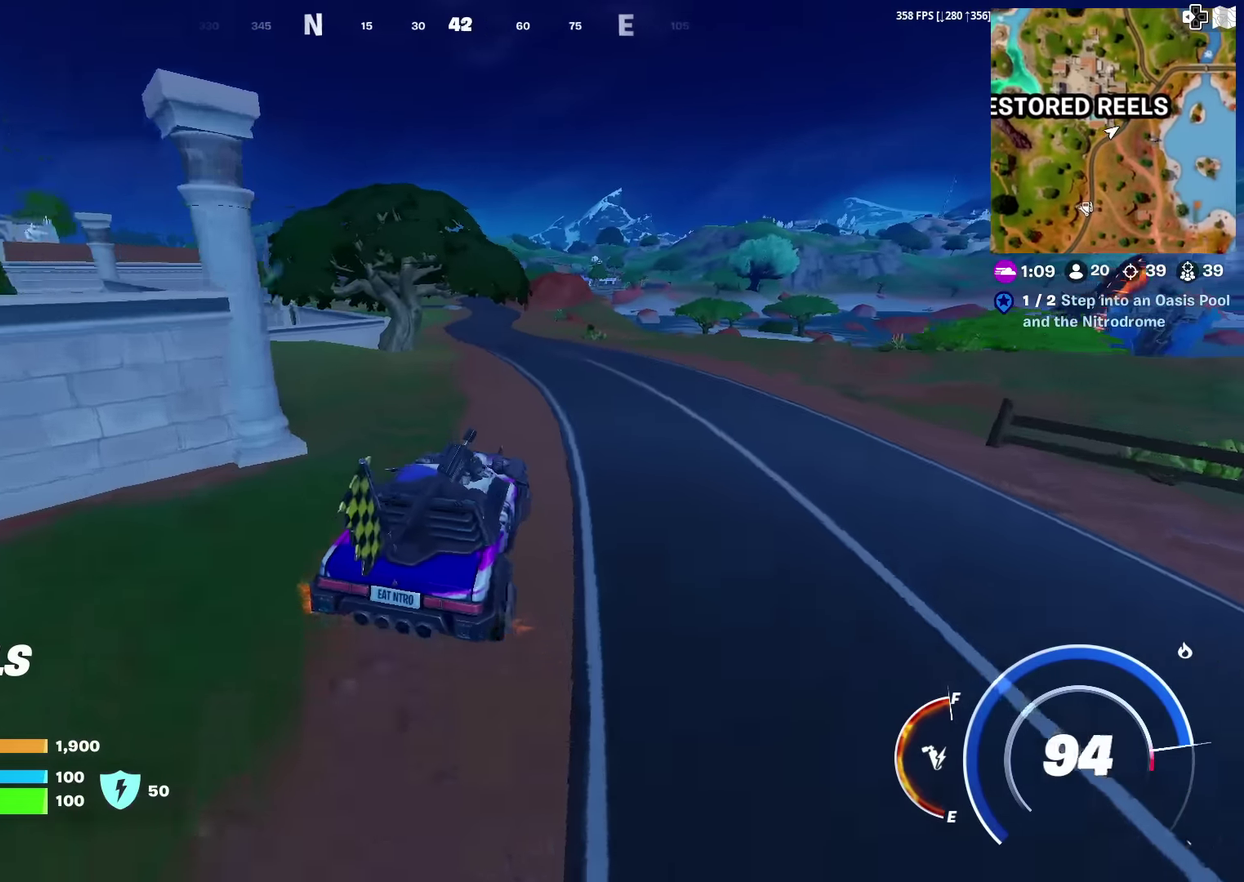
{"dt_ms": 401, "buttons": [], "left_stick": "up", "right_stick": "center", "events": [[50, "left_stick", "up"], [317, "CIRCLE", "up"]]}
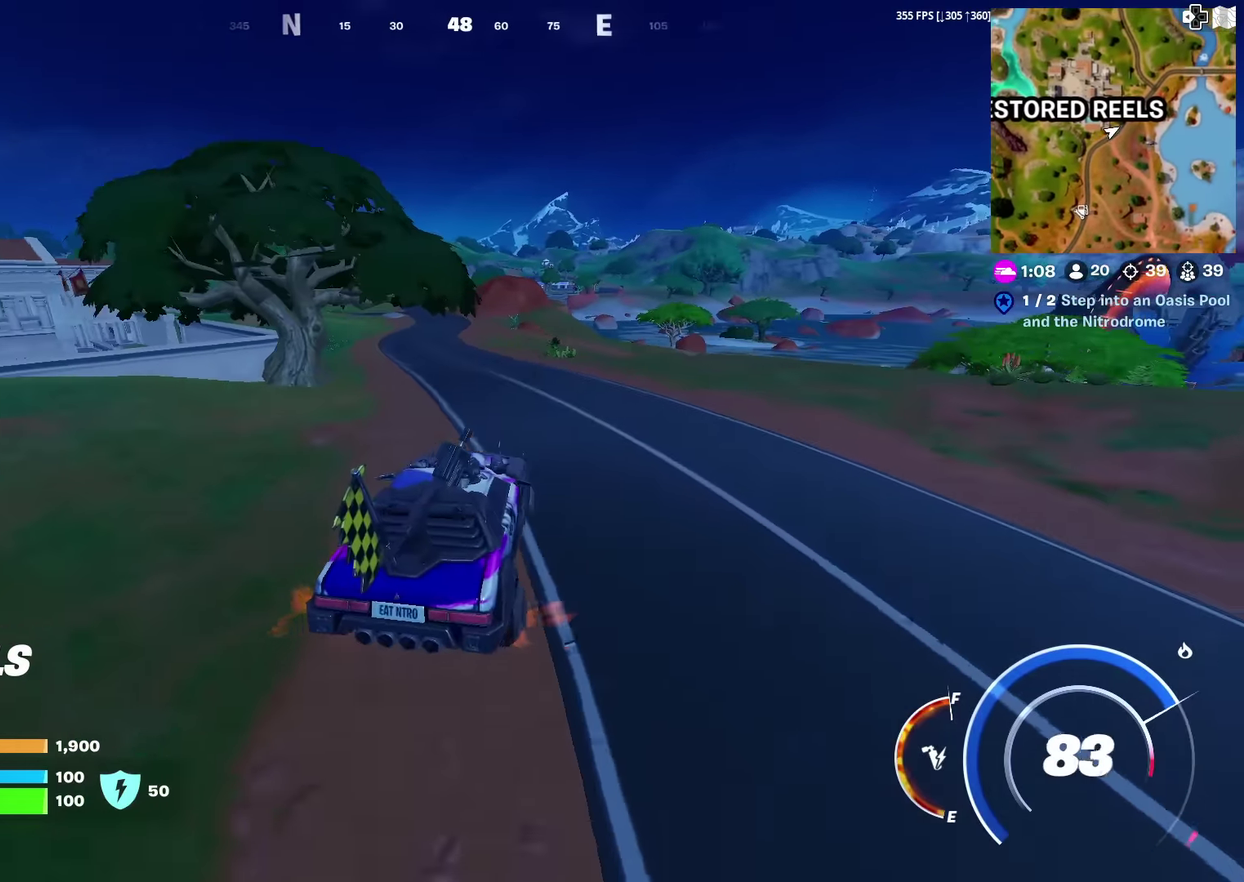
{"dt_ms": 500, "buttons": [], "left_stick": "up", "right_stick": "center", "events": [[133, "left_stick", "up-left"], [333, "left_stick", "up"]]}
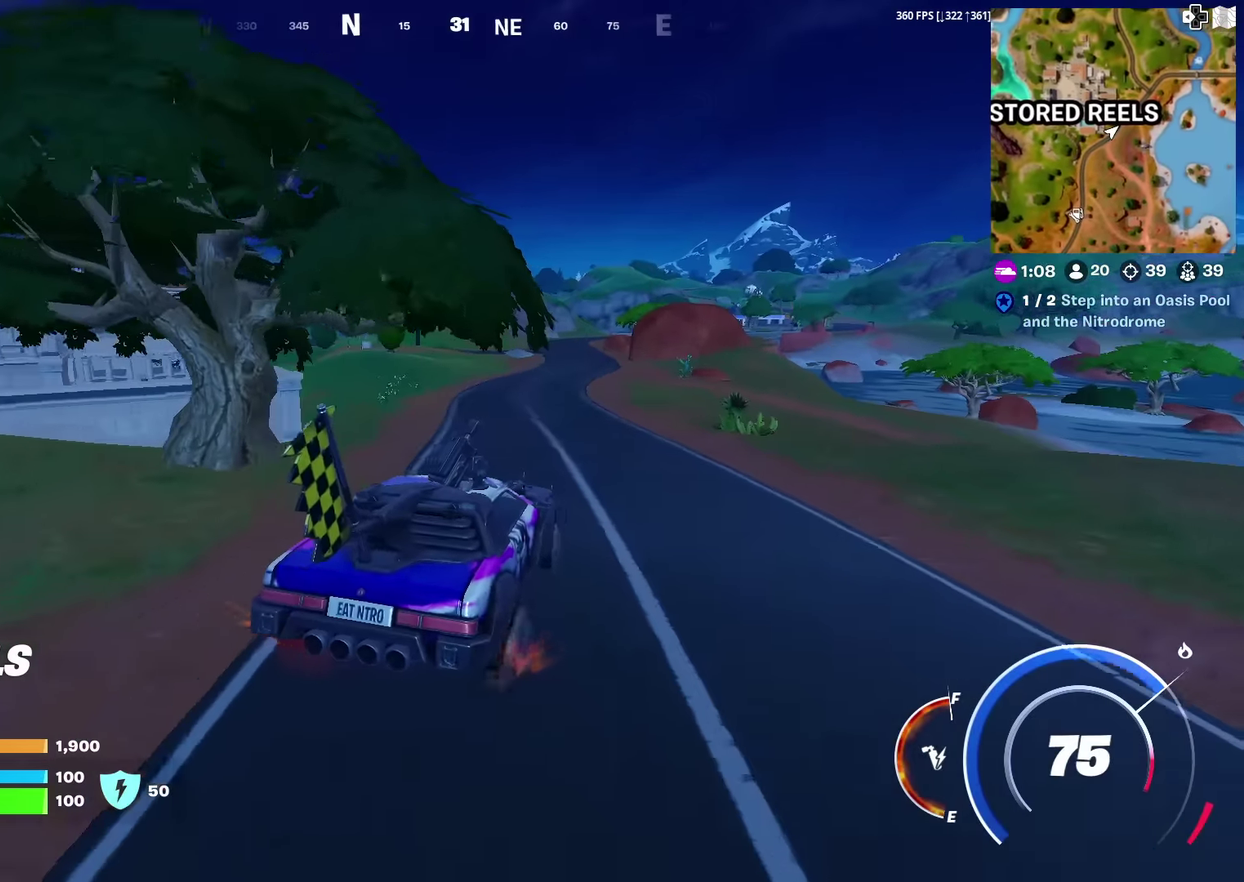
{"dt_ms": 484, "buttons": [], "left_stick": "up", "right_stick": "center", "events": []}
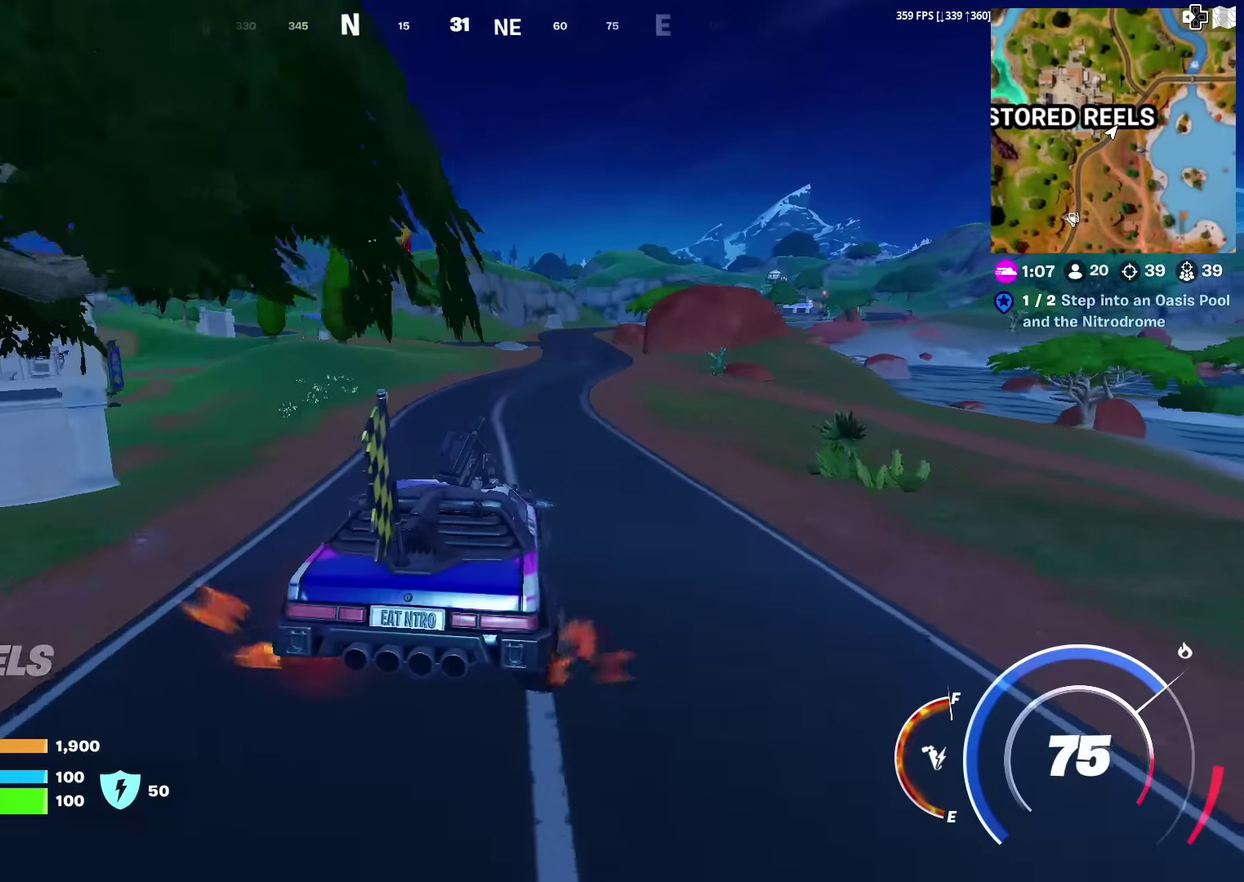
{"dt_ms": 500, "buttons": [], "left_stick": "up-right", "right_stick": "center", "events": [[384, "left_stick", "up-right"]]}
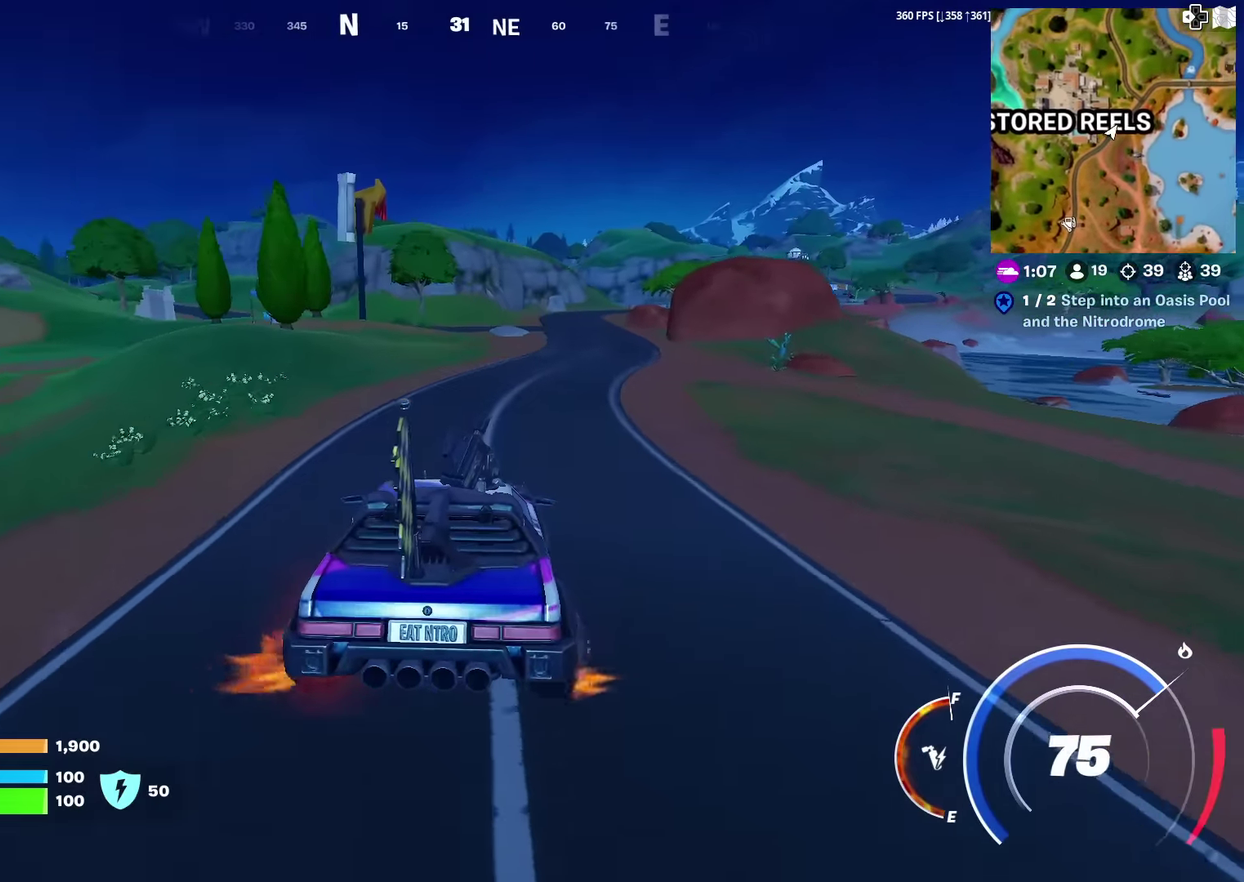
{"dt_ms": 501, "buttons": [], "left_stick": "up-right", "right_stick": "center", "events": []}
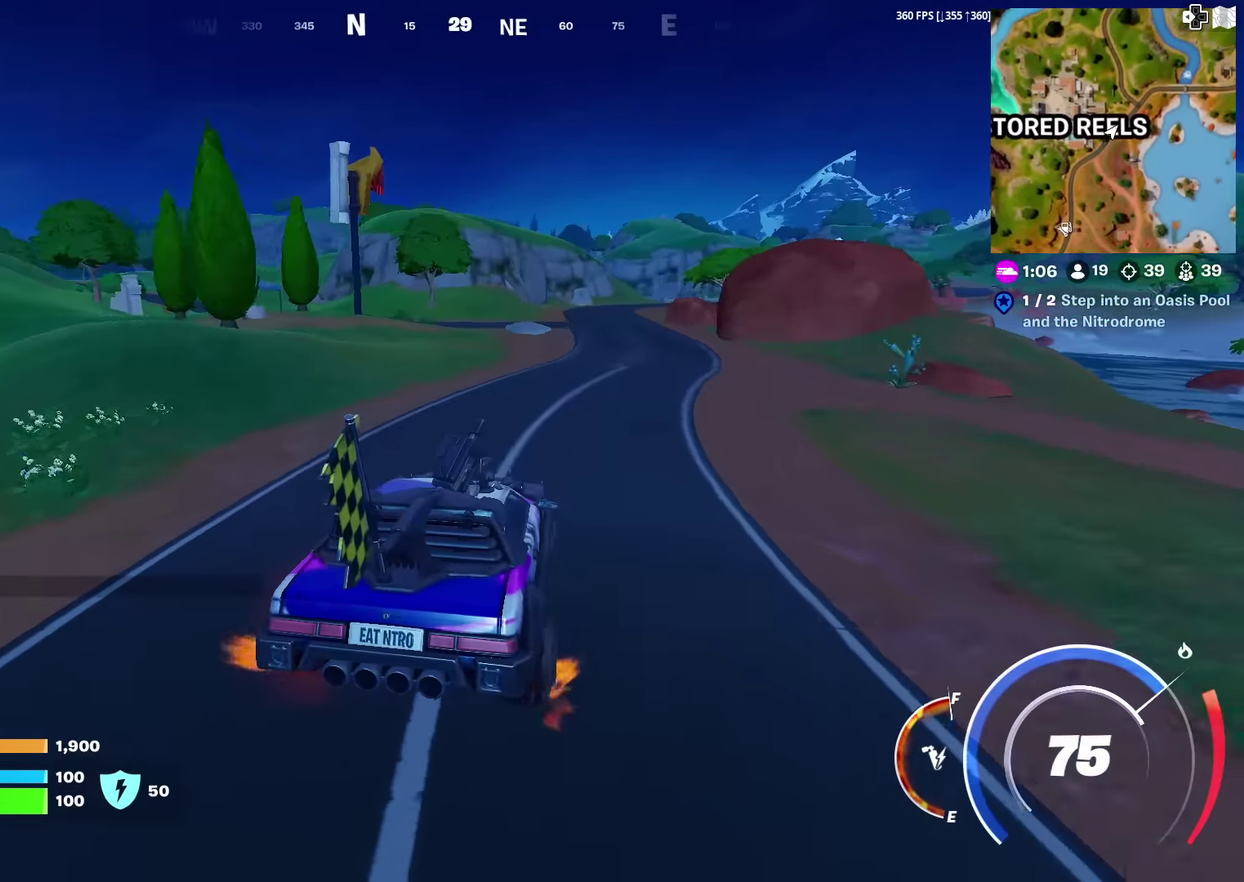
{"dt_ms": 400, "buttons": [], "left_stick": "up-right", "right_stick": "center", "events": []}
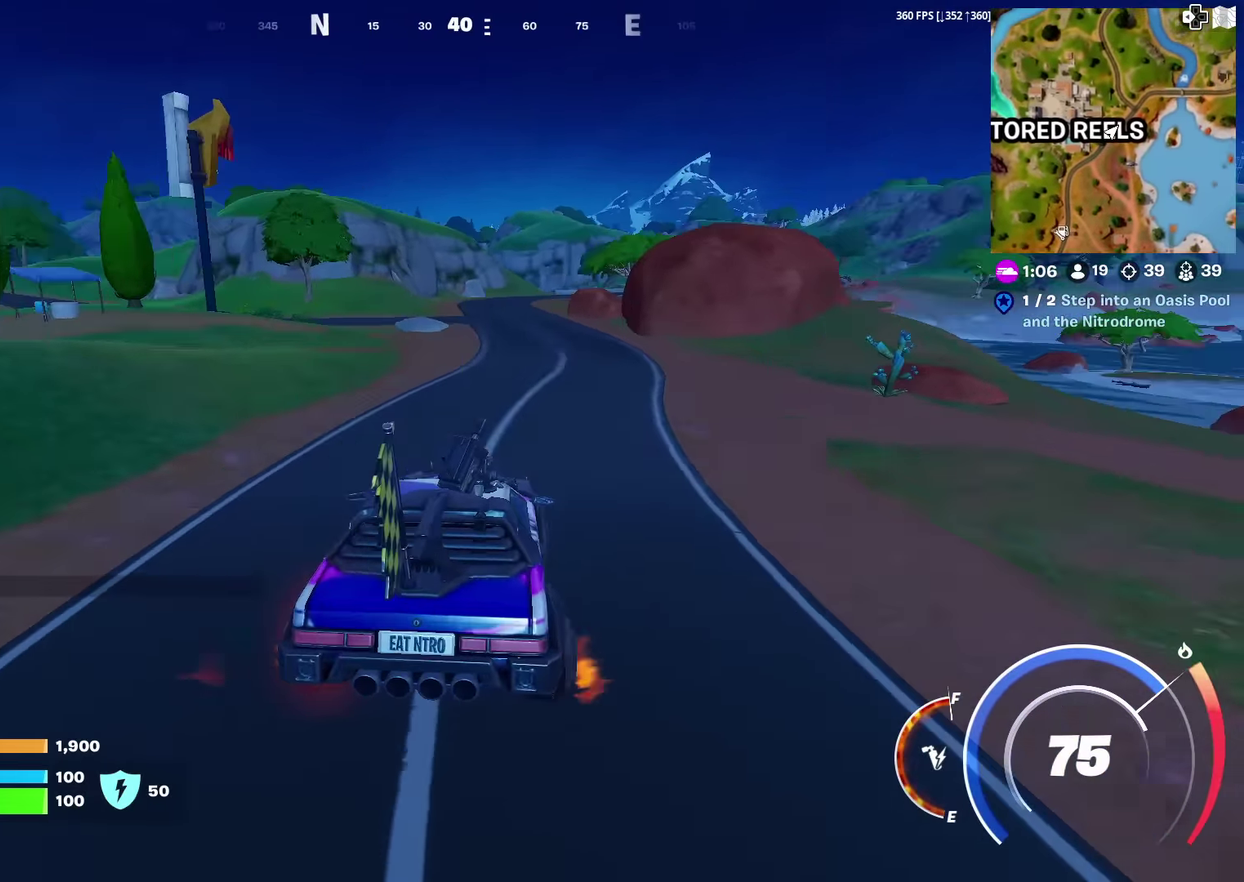
{"dt_ms": 601, "buttons": [], "left_stick": "up-right", "right_stick": "center", "events": [[334, "right_stick", "left"], [401, "right_stick", "center"]]}
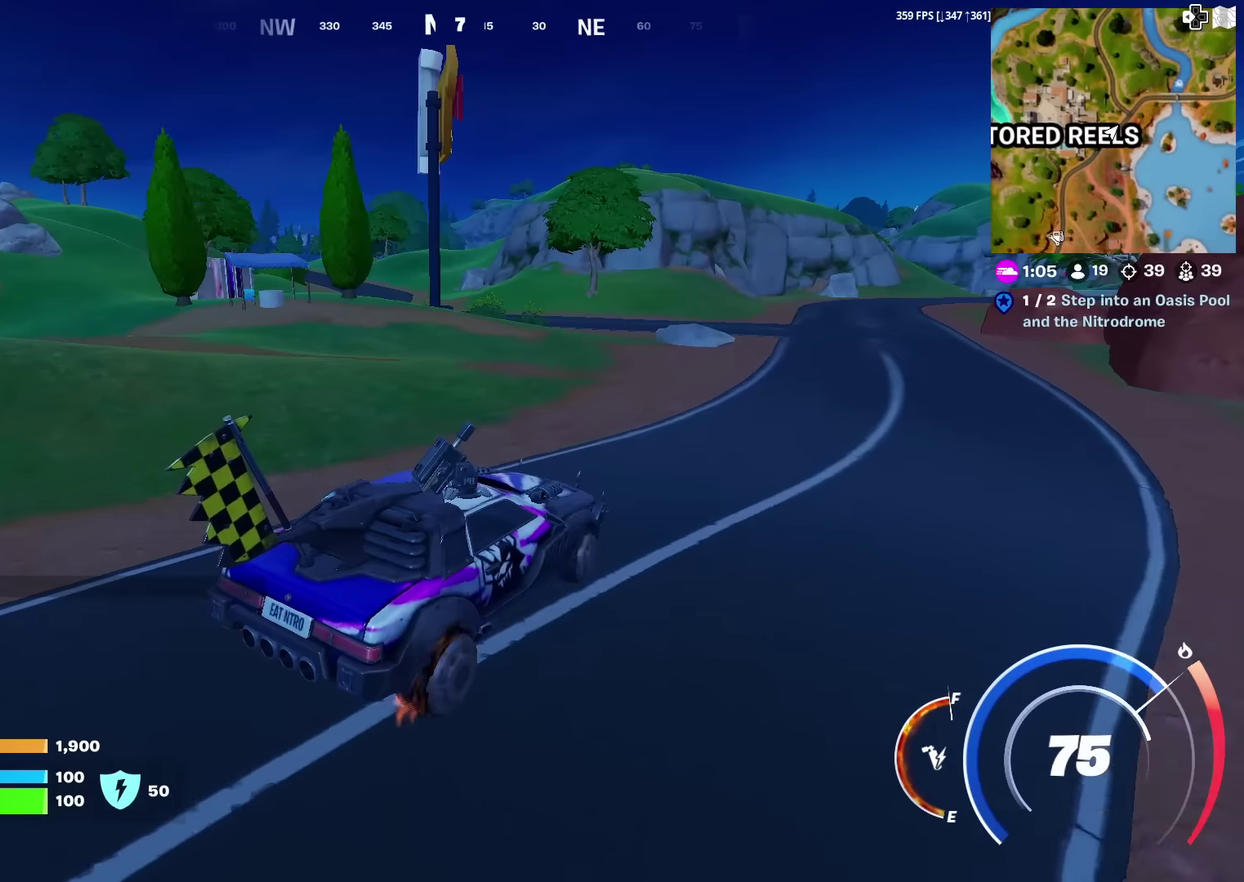
{"dt_ms": 400, "buttons": [], "left_stick": "up-right", "right_stick": "center", "events": []}
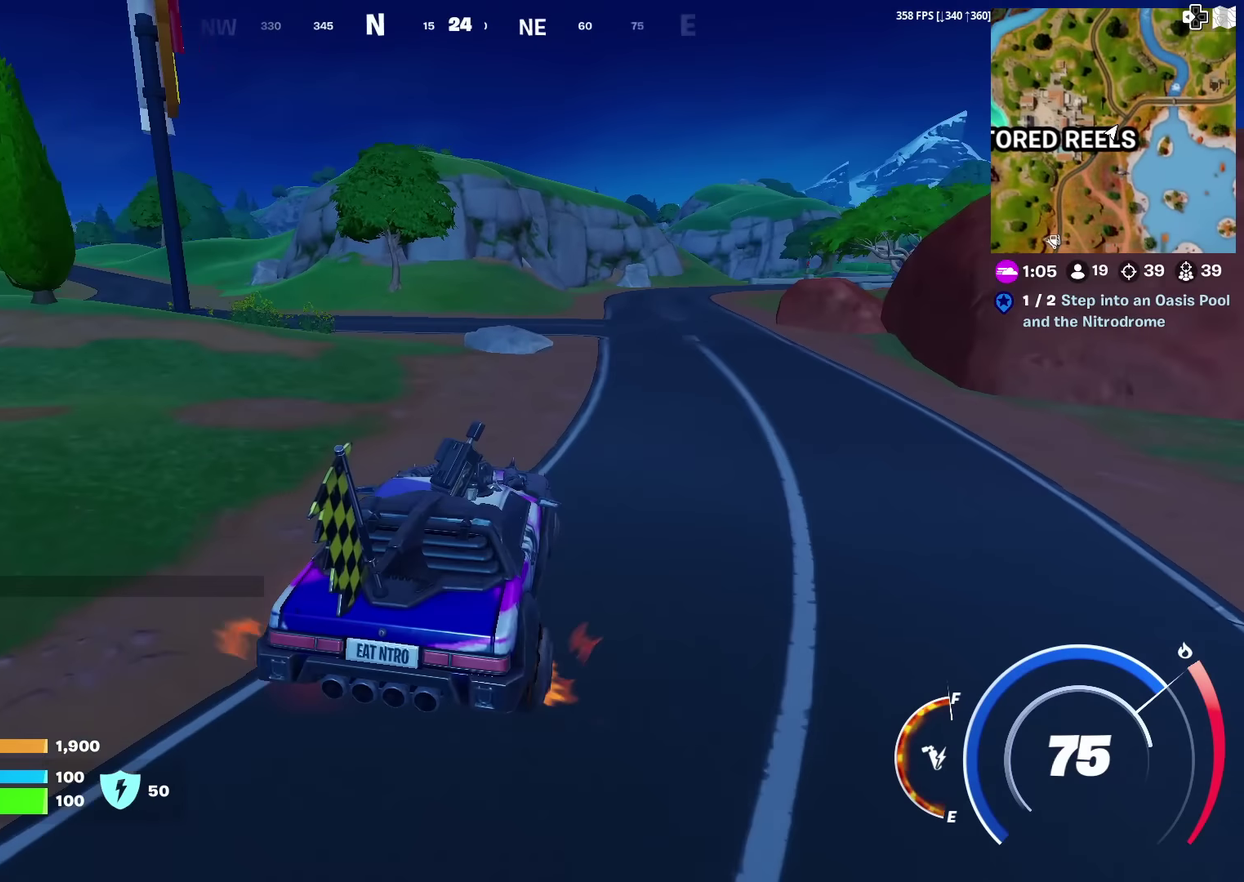
{"dt_ms": 601, "buttons": ["CIRCLE"], "left_stick": "up-right", "right_stick": "center", "events": [[201, "CIRCLE", "down"]]}
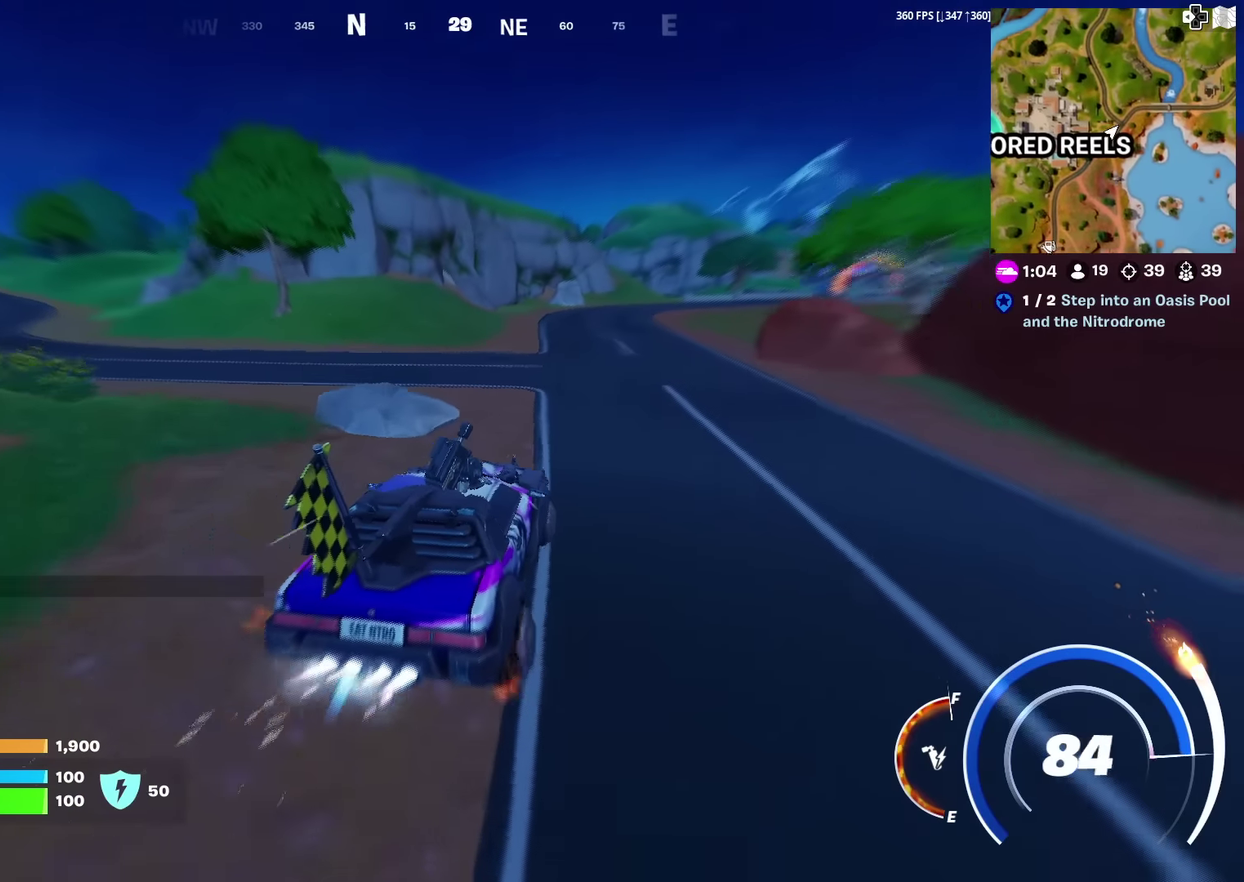
{"dt_ms": 300, "buttons": ["CIRCLE"], "left_stick": "up", "right_stick": "center", "events": [[200, "right_stick", "right"], [234, "left_stick", "up"], [267, "right_stick", "center"]]}
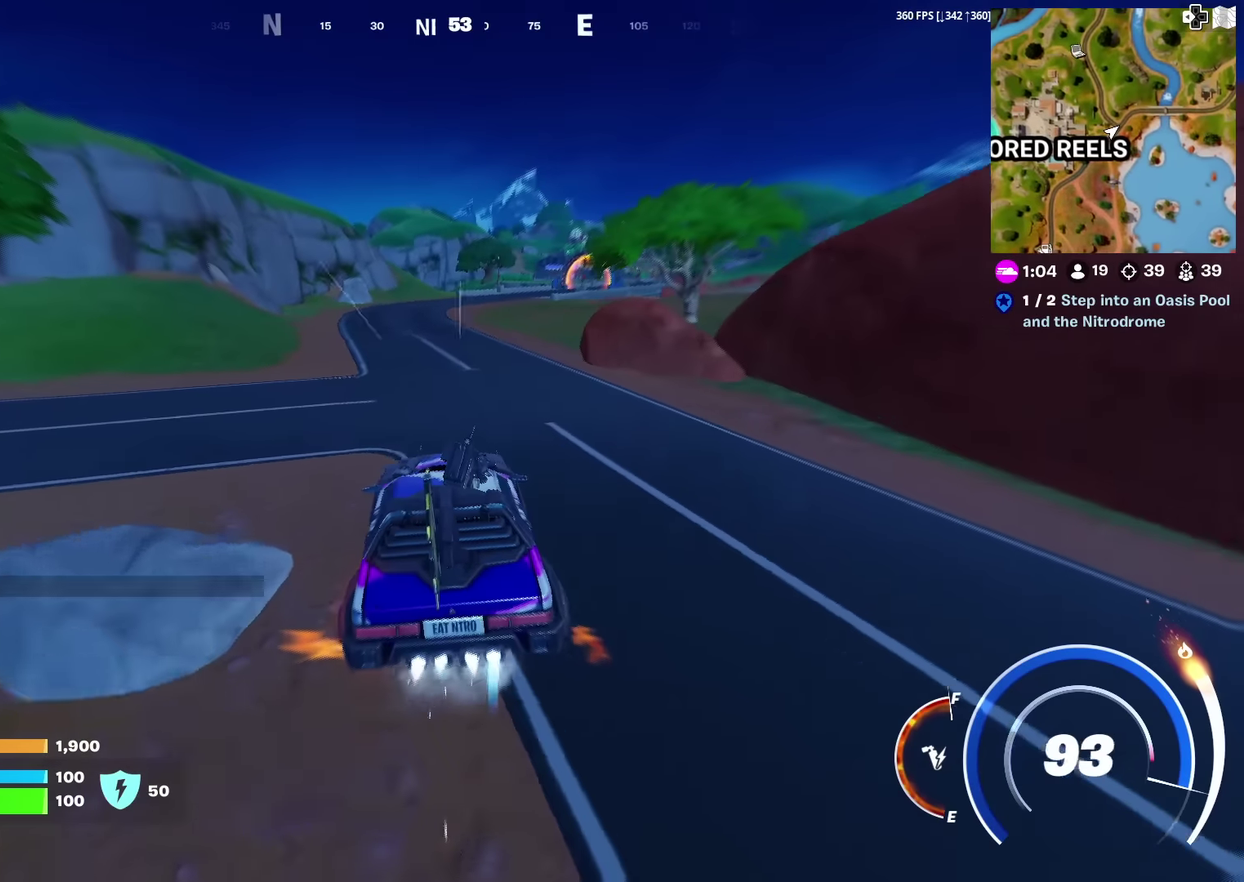
{"dt_ms": 701, "buttons": ["CIRCLE"], "left_stick": "up", "right_stick": "center", "events": []}
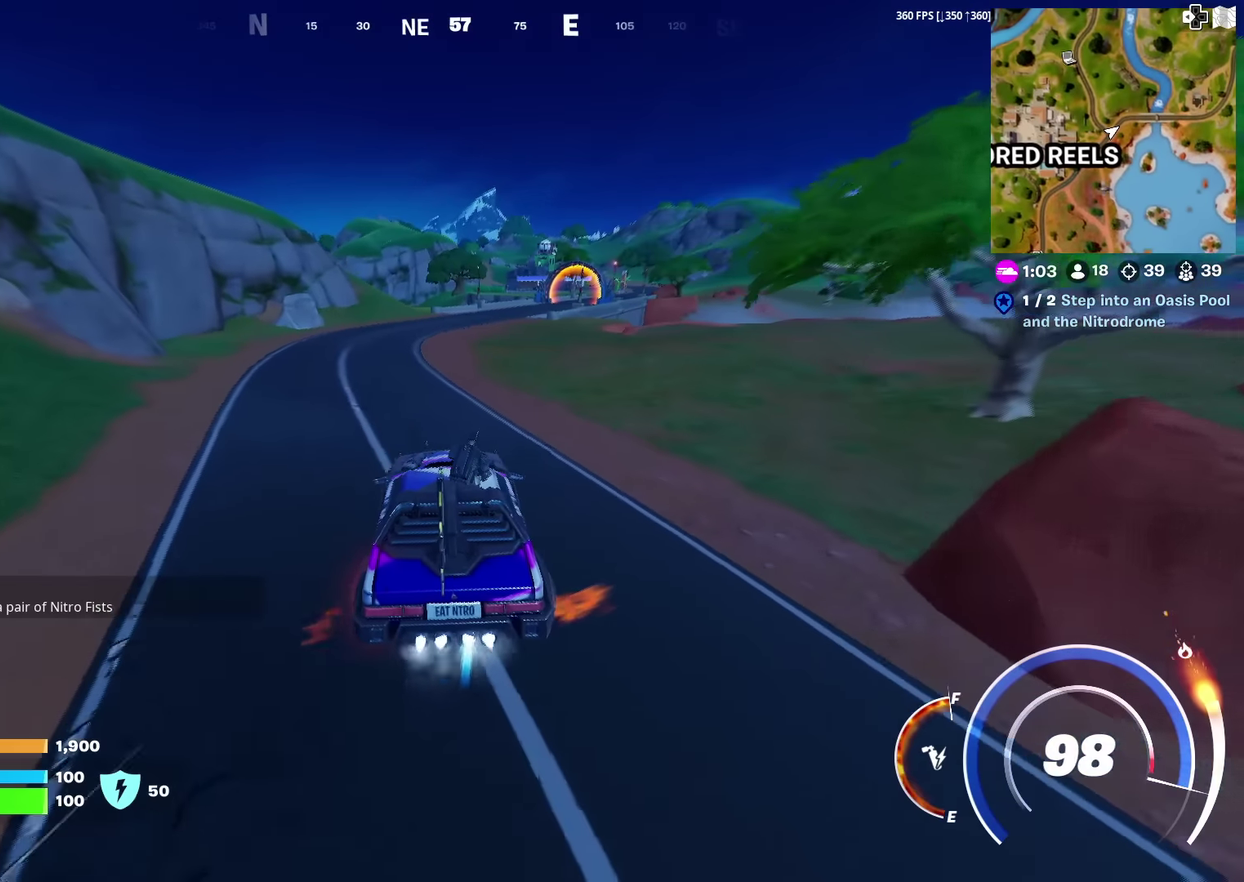
{"dt_ms": 300, "buttons": [], "left_stick": "up-right", "right_stick": "center", "events": [[67, "left_stick", "up-right"], [284, "CIRCLE", "up"]]}
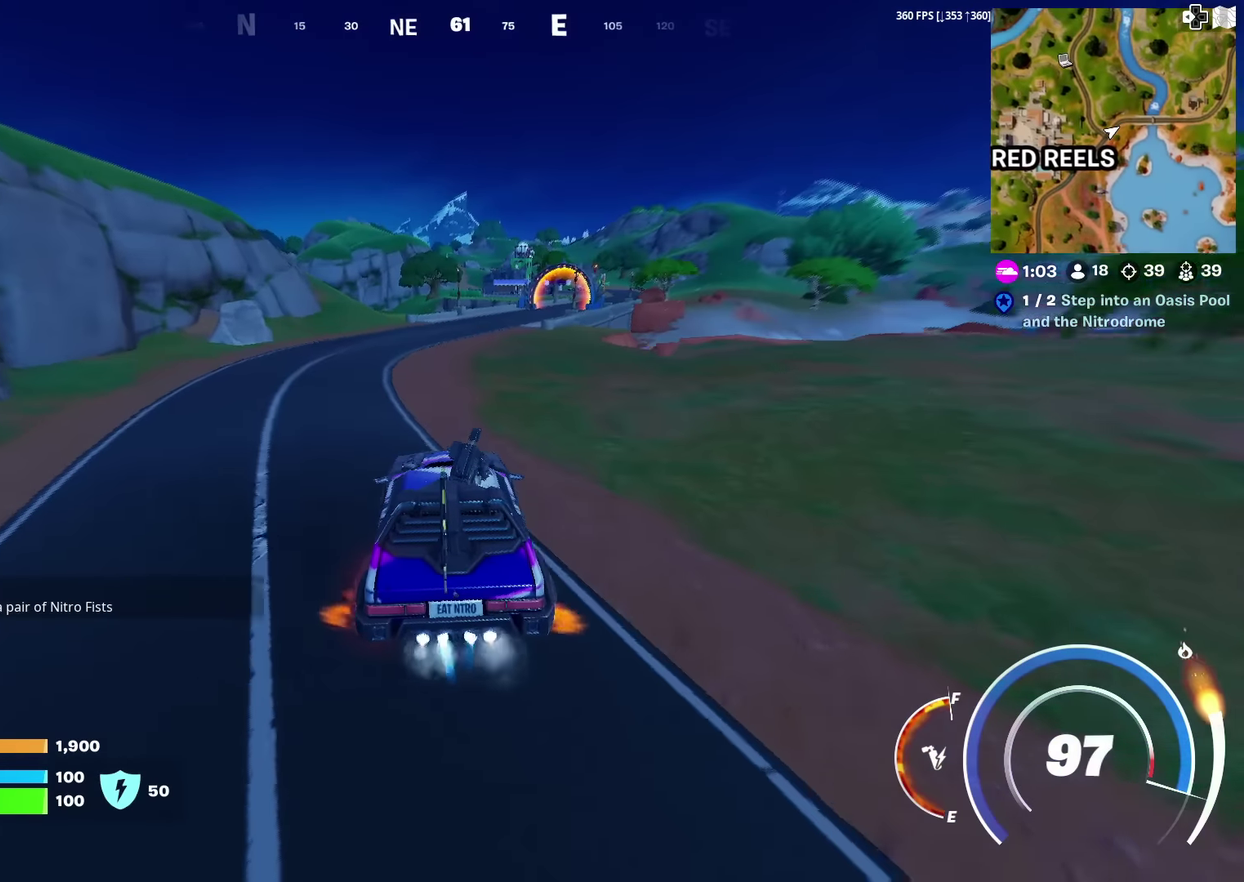
{"dt_ms": 901, "buttons": [], "left_stick": "up-right", "right_stick": "center", "events": [[234, "left_stick", "up"], [684, "left_stick", "up-right"]]}
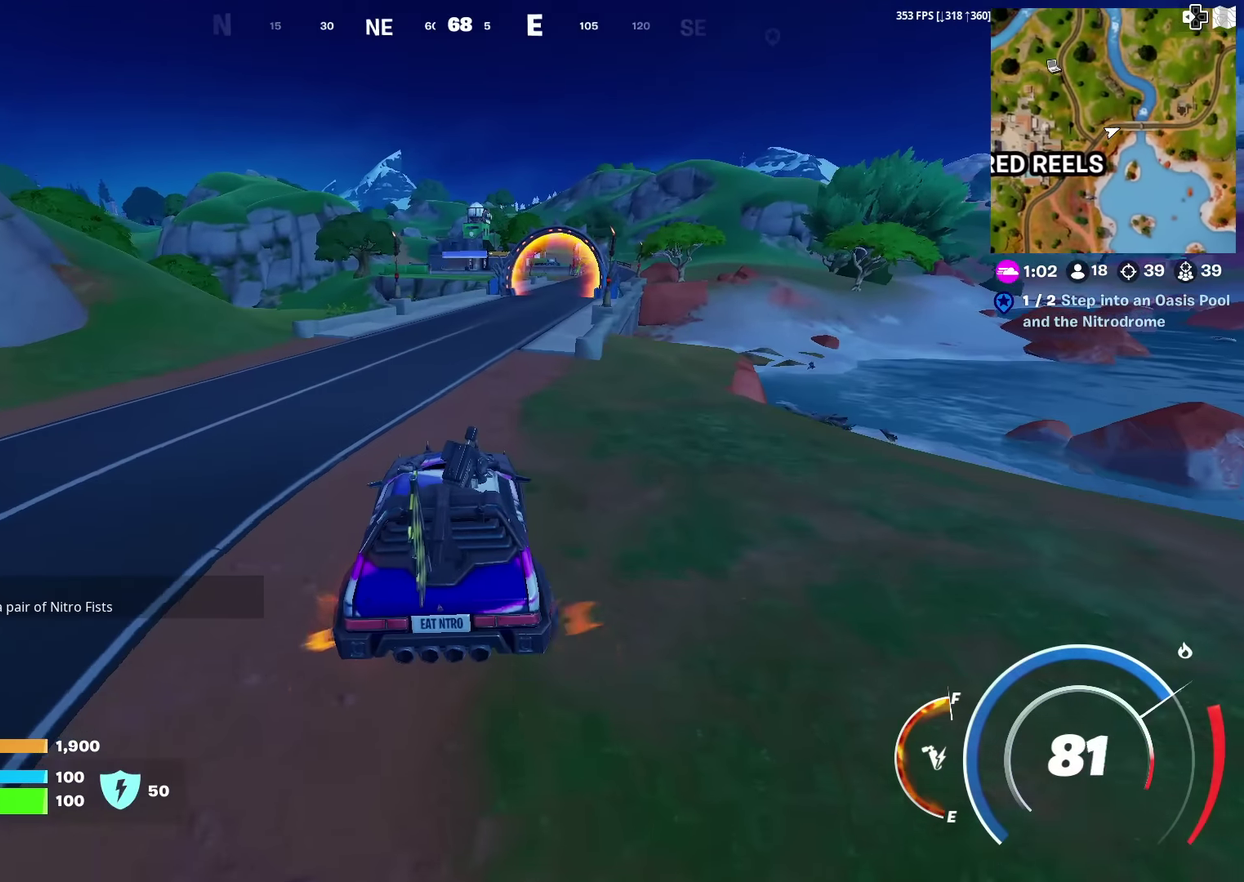
{"dt_ms": 300, "buttons": [], "left_stick": "up-right", "right_stick": "center", "events": [[100, "left_stick", "up"], [300, "left_stick", "up-right"]]}
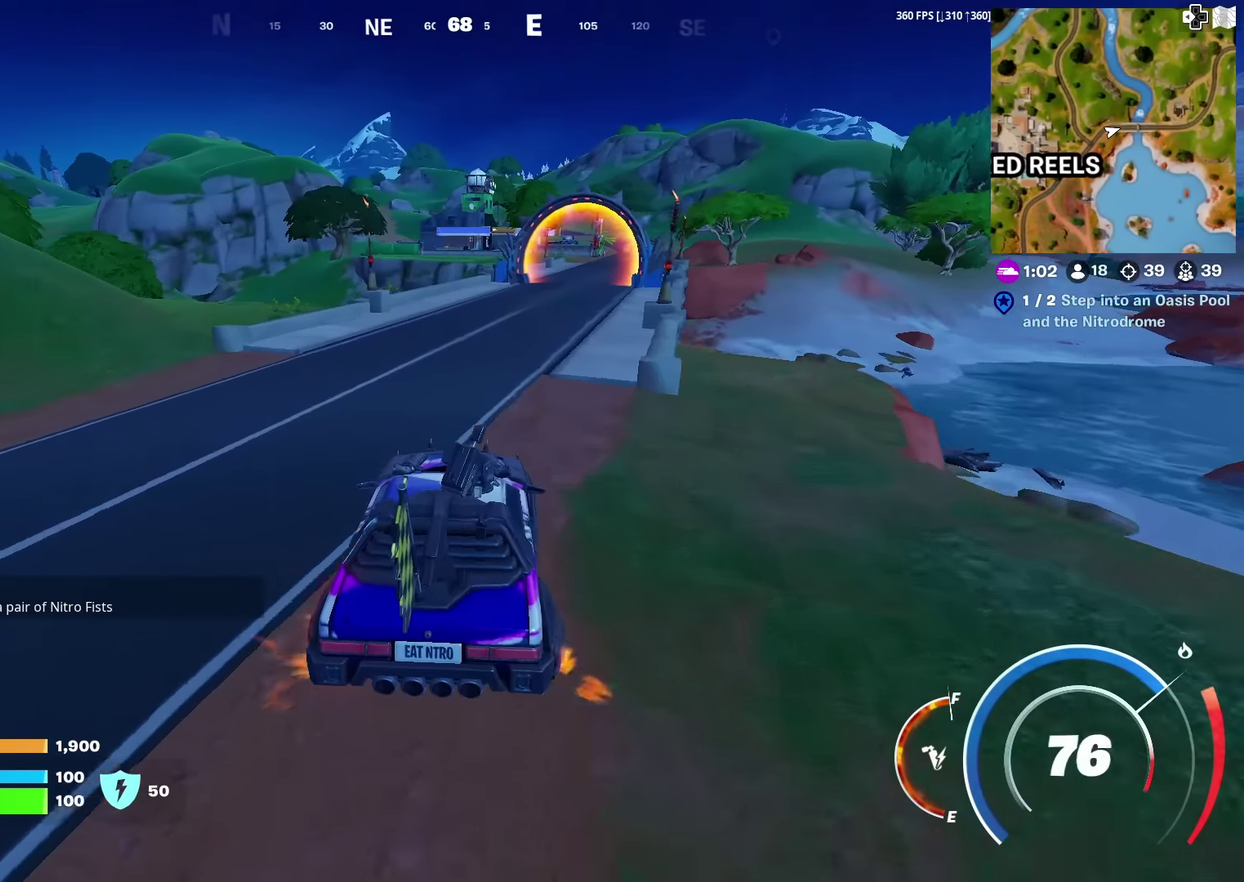
{"dt_ms": 701, "buttons": ["CIRCLE"], "left_stick": "up-right", "right_stick": "center", "events": [[601, "CIRCLE", "down"]]}
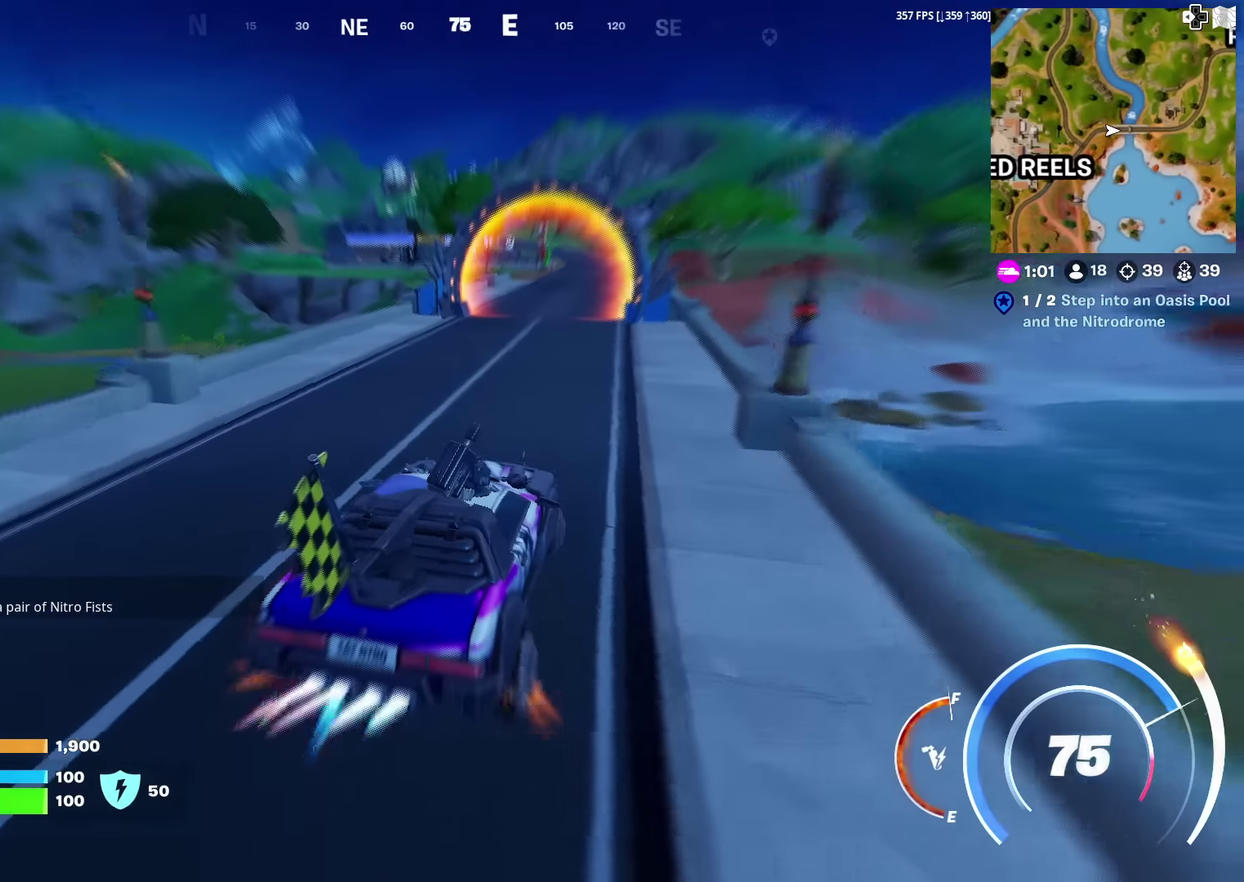
{"dt_ms": 300, "buttons": ["CIRCLE"], "left_stick": "up", "right_stick": "center", "events": [[67, "left_stick", "up"]]}
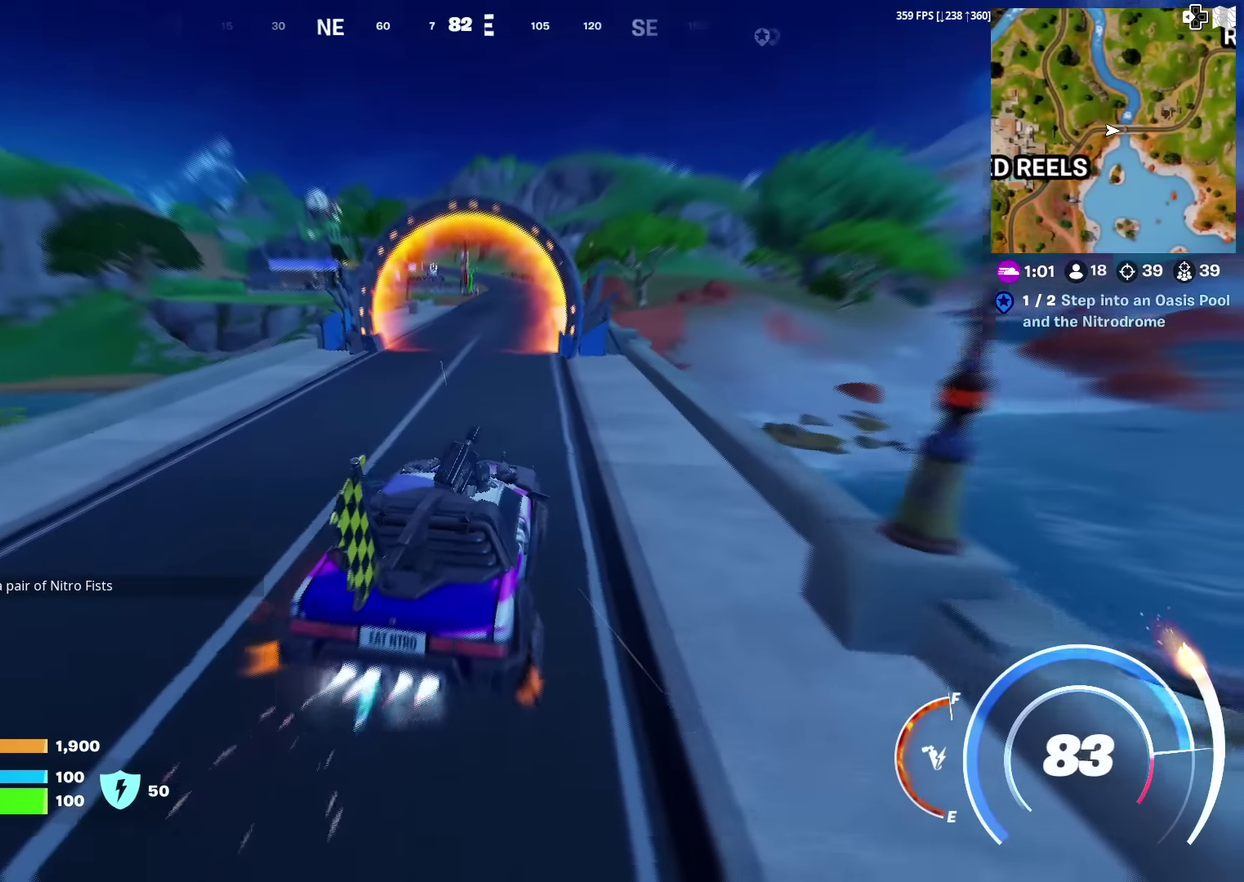
{"dt_ms": 601, "buttons": ["CIRCLE"], "left_stick": "up", "right_stick": "center", "events": []}
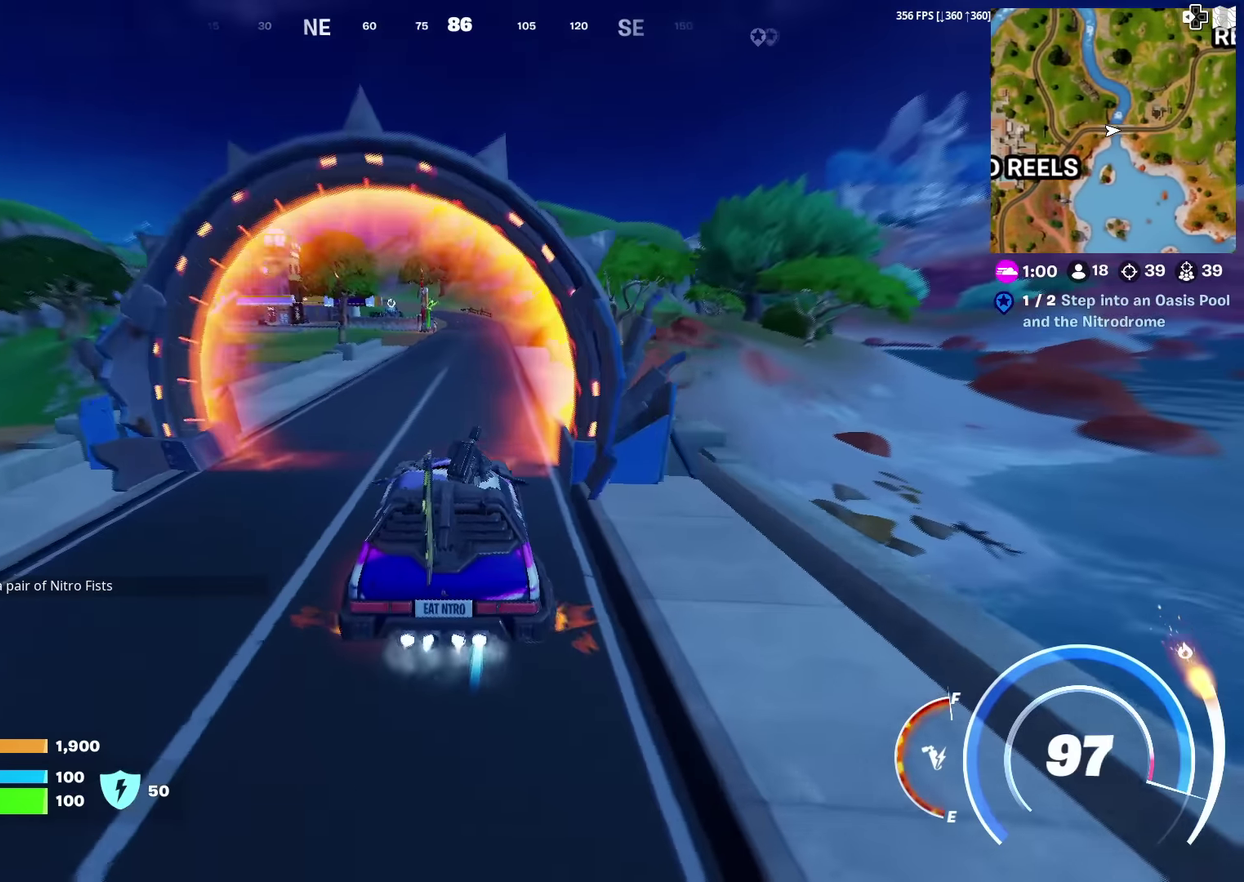
{"dt_ms": 400, "buttons": [], "left_stick": "up", "right_stick": "center", "events": [[234, "CIRCLE", "up"]]}
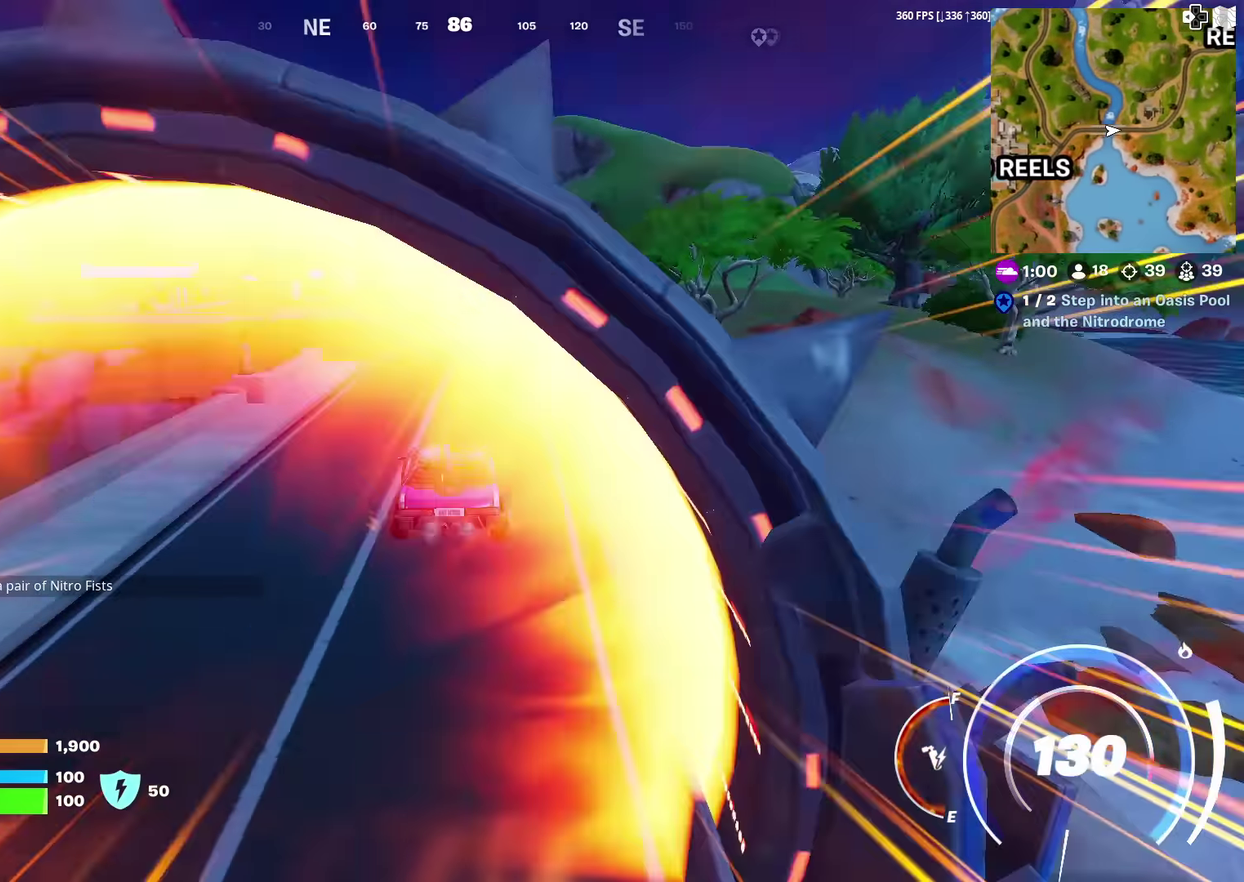
{"dt_ms": 601, "buttons": [], "left_stick": "up-right", "right_stick": "center", "events": [[601, "left_stick", "up-right"]]}
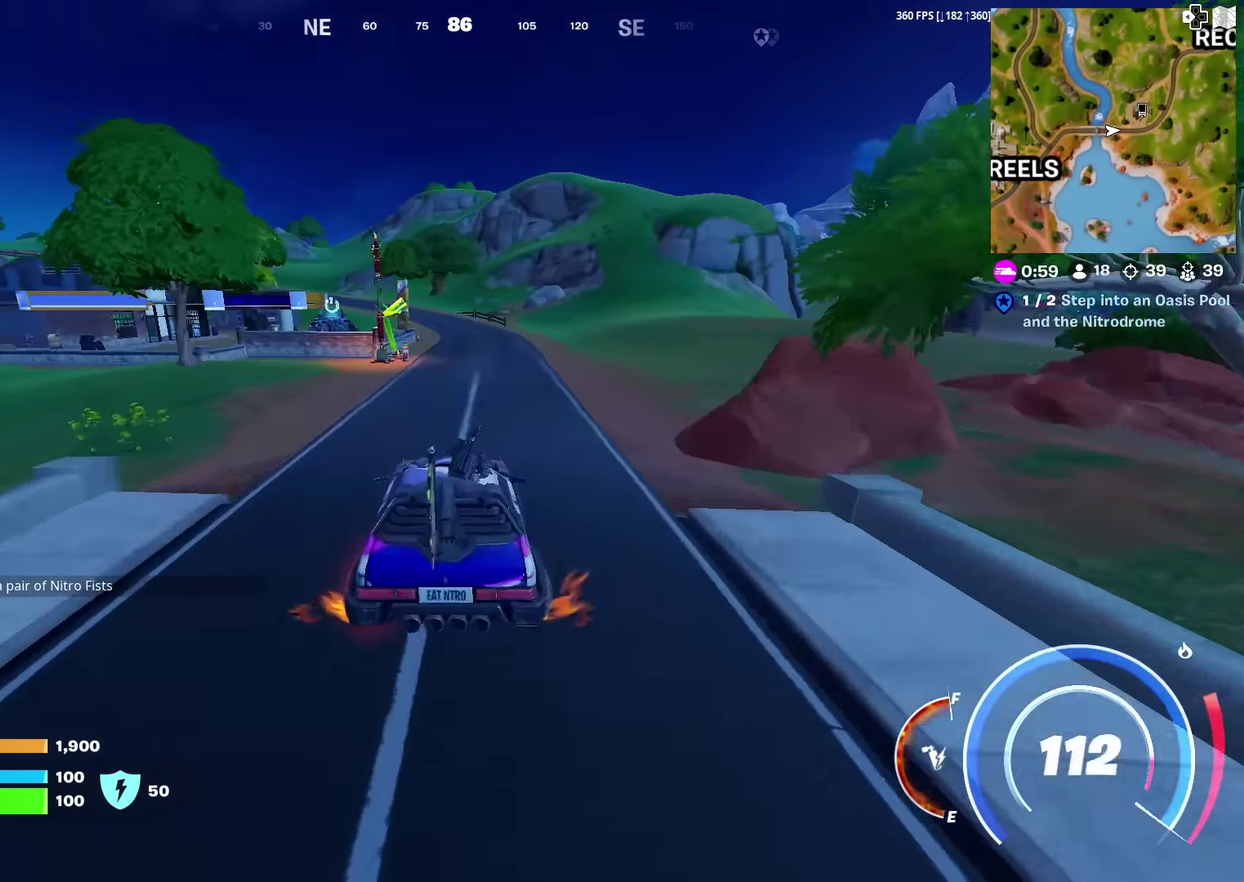
{"dt_ms": 400, "buttons": ["CIRCLE"], "left_stick": "up-right", "right_stick": "center", "events": [[367, "CIRCLE", "down"]]}